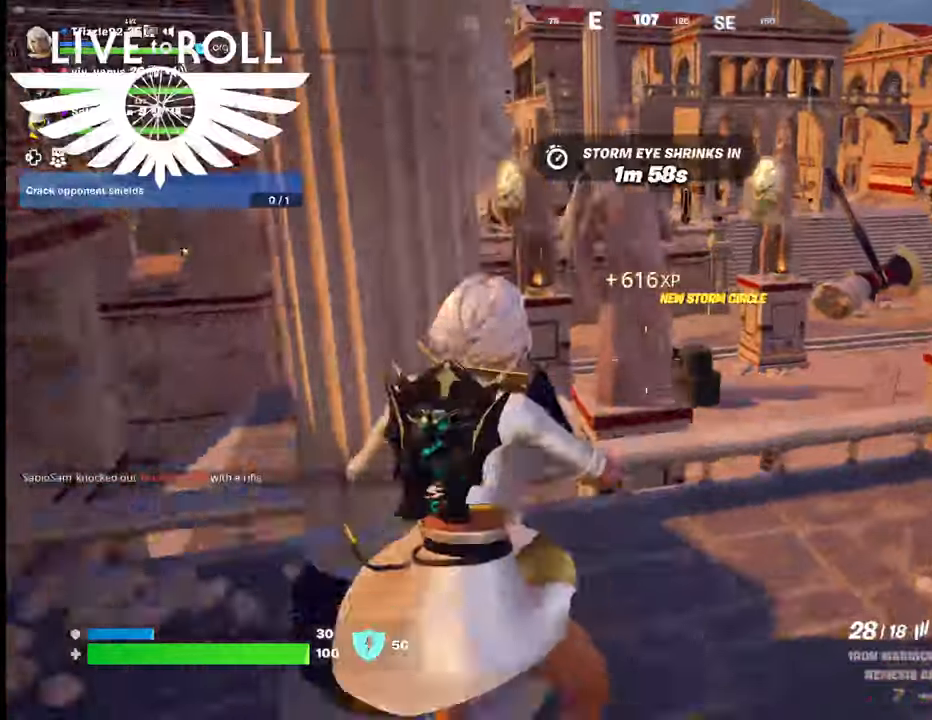
Gameplay with a controller (Xbox layout); each line is a JSON object with the inputs held at the frame after it. "events" lists button and stick changes between this image and that frame as [ms after this image, input, new state], when the widget could be followed in between. Not read: SHARE.
{"buttons": [], "left_stick": "up-right", "right_stick": "center", "events": [[100, "R1", "up"]]}
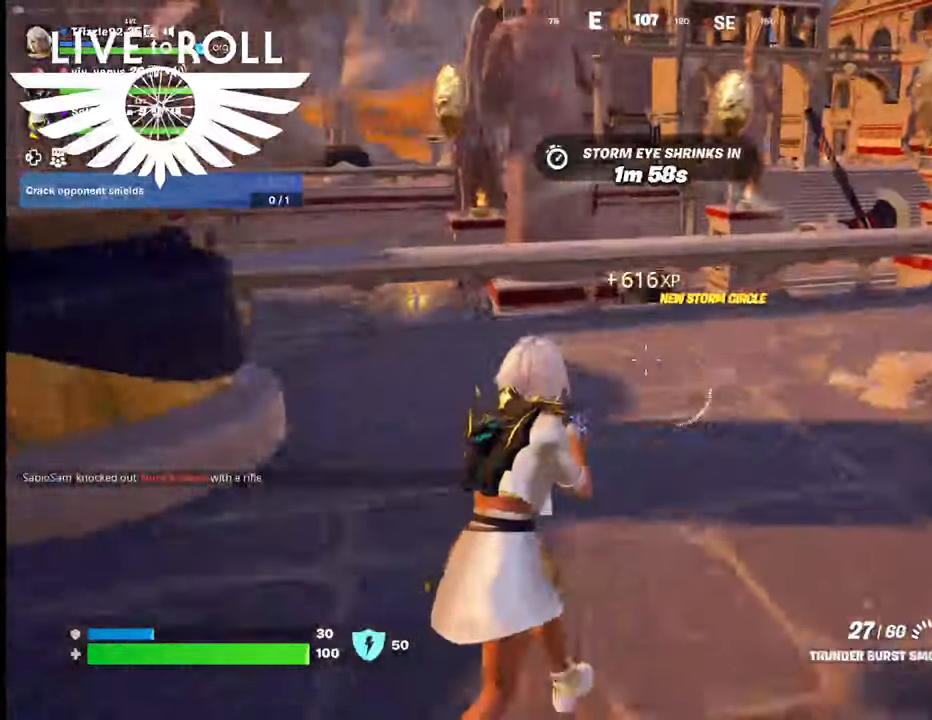
{"buttons": ["R1"], "left_stick": "up-right", "right_stick": "center", "events": [[434, "R1", "down"]]}
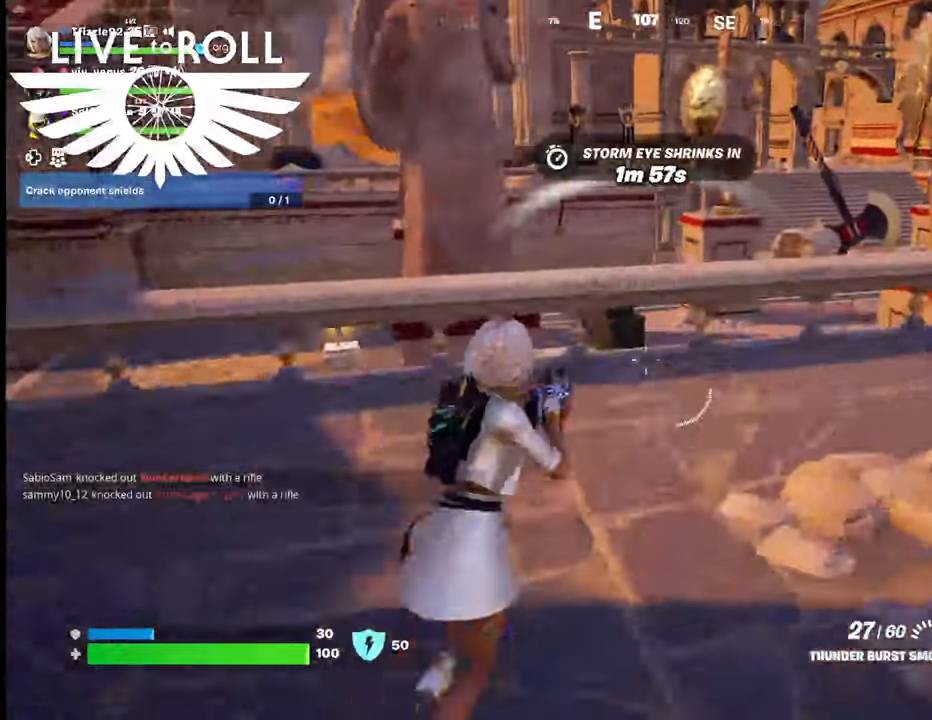
{"buttons": [], "left_stick": "up-right", "right_stick": "center", "events": [[67, "R1", "up"], [234, "R1", "down"], [467, "R1", "up"]]}
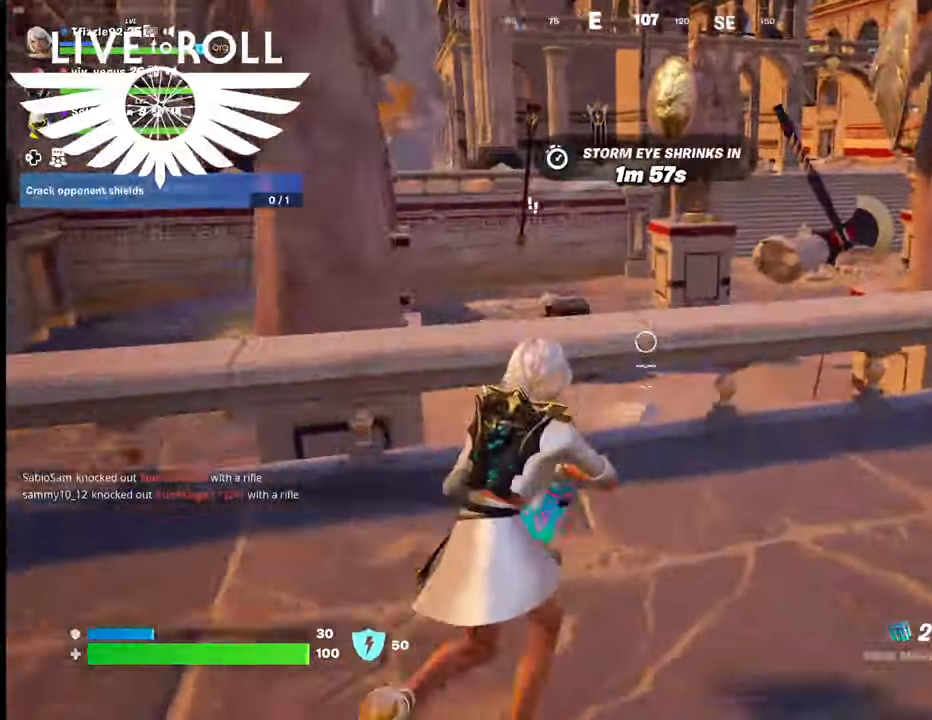
{"buttons": [], "left_stick": "up-right", "right_stick": "center", "events": []}
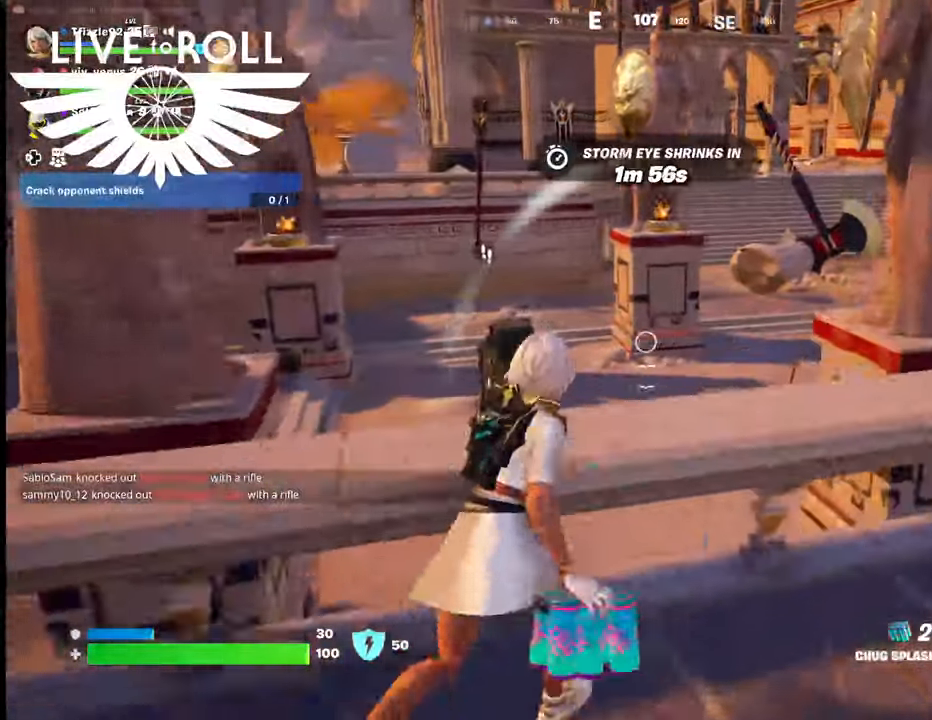
{"buttons": [], "left_stick": "center", "right_stick": "center", "events": [[34, "left_stick", "right"], [134, "R1", "down"], [167, "R1", "up"], [467, "left_stick", "center"]]}
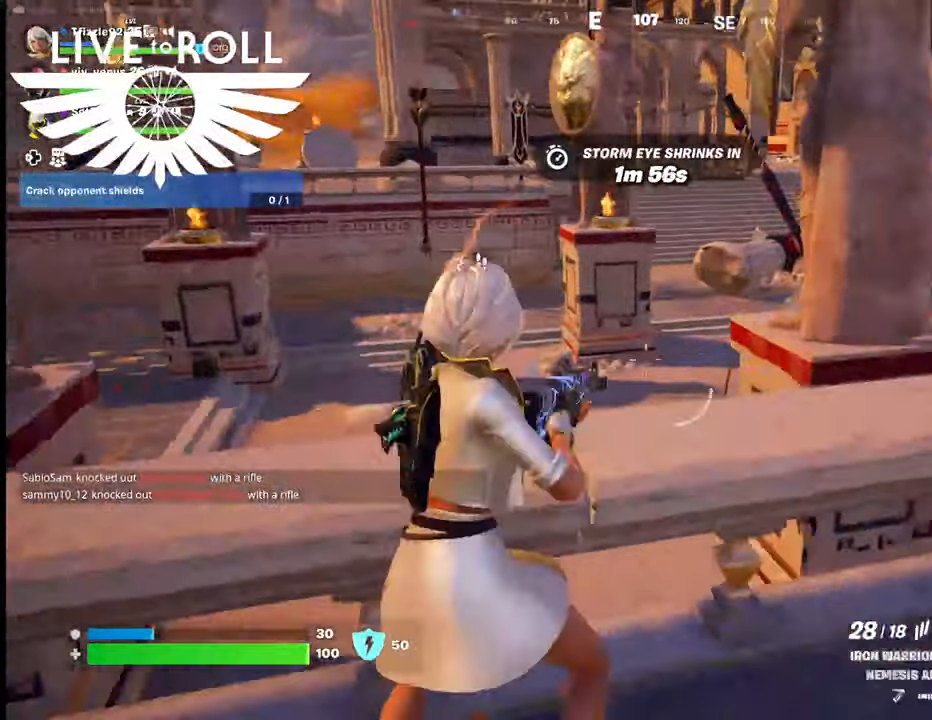
{"buttons": [], "left_stick": "up", "right_stick": "center", "events": [[134, "left_stick", "up-left"], [167, "A", "down"], [334, "A", "up"], [467, "left_stick", "up"]]}
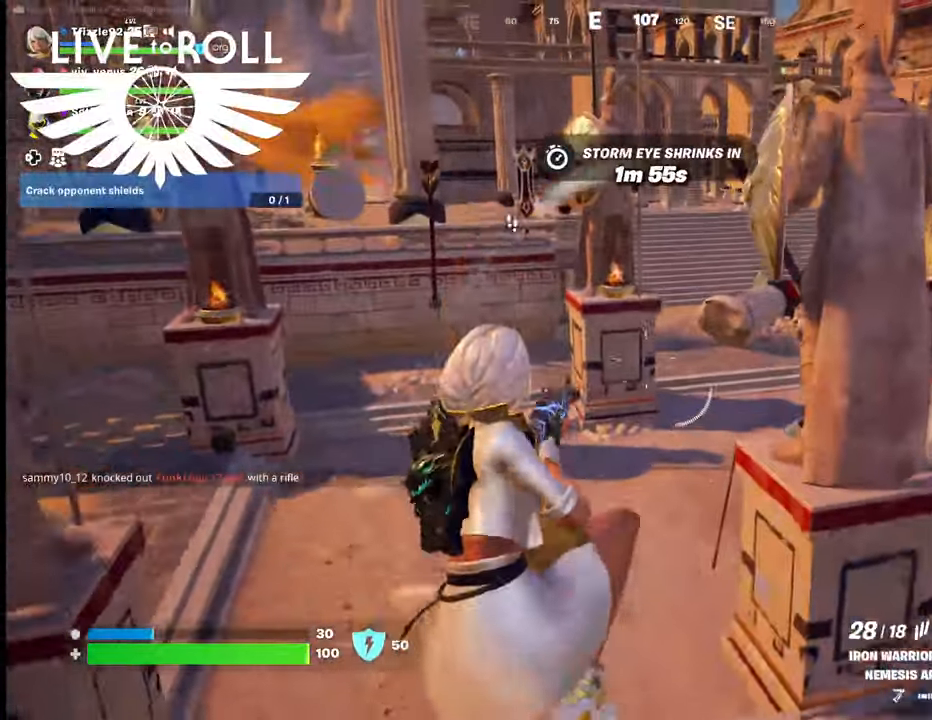
{"buttons": [], "left_stick": "up-right", "right_stick": "left", "events": [[167, "left_stick", "up-right"], [234, "right_stick", "left"]]}
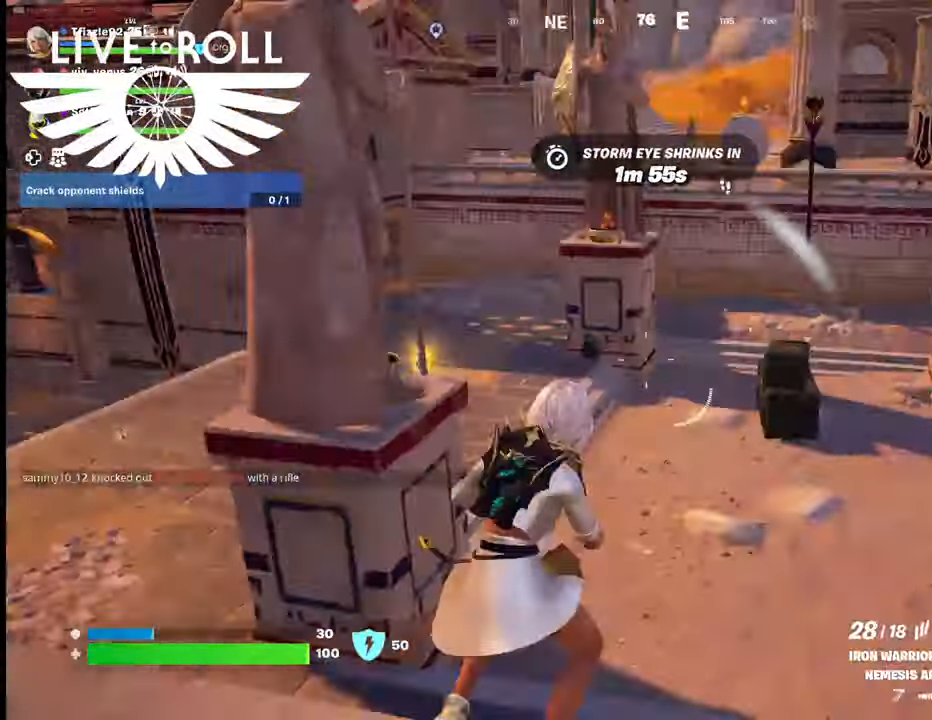
{"buttons": [], "left_stick": "up-right", "right_stick": "left", "events": []}
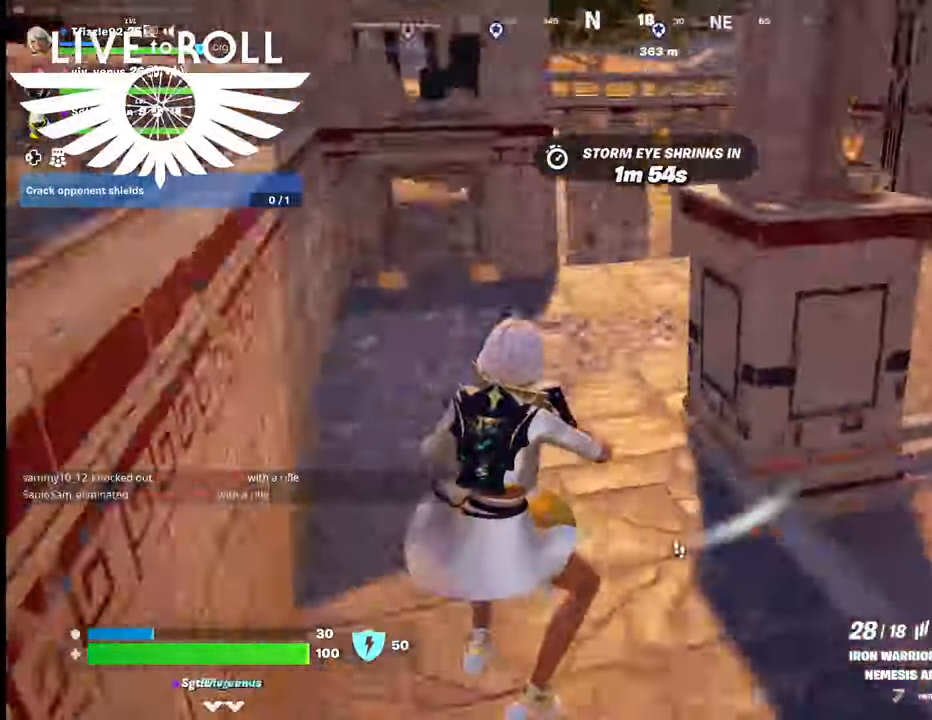
{"buttons": [], "left_stick": "up-right", "right_stick": "left", "events": []}
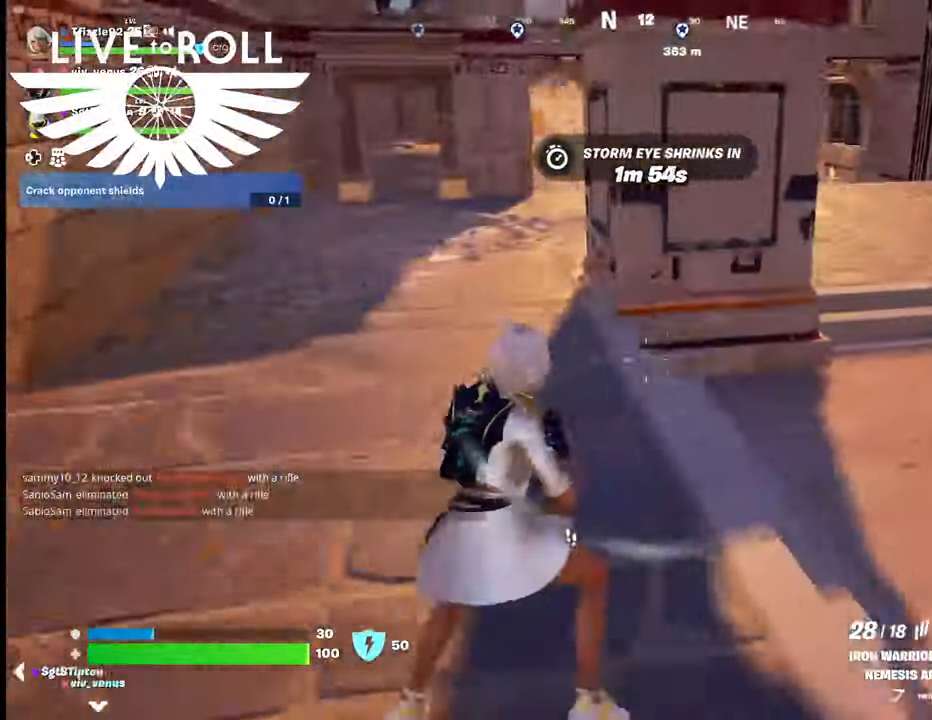
{"buttons": [], "left_stick": "up-right", "right_stick": "left", "events": []}
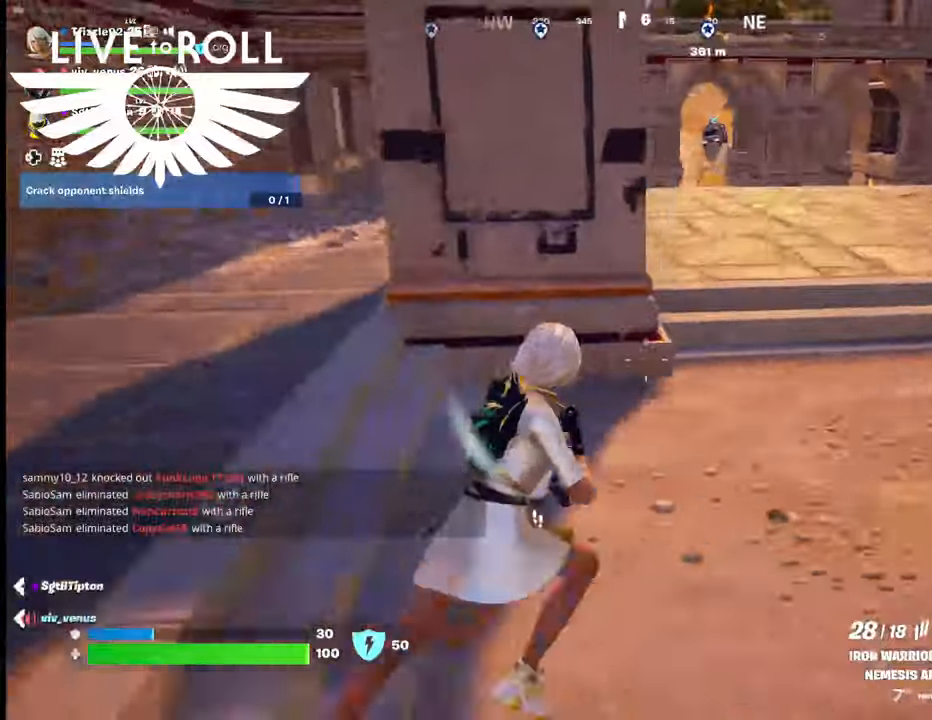
{"buttons": [], "left_stick": "up-right", "right_stick": "left", "events": []}
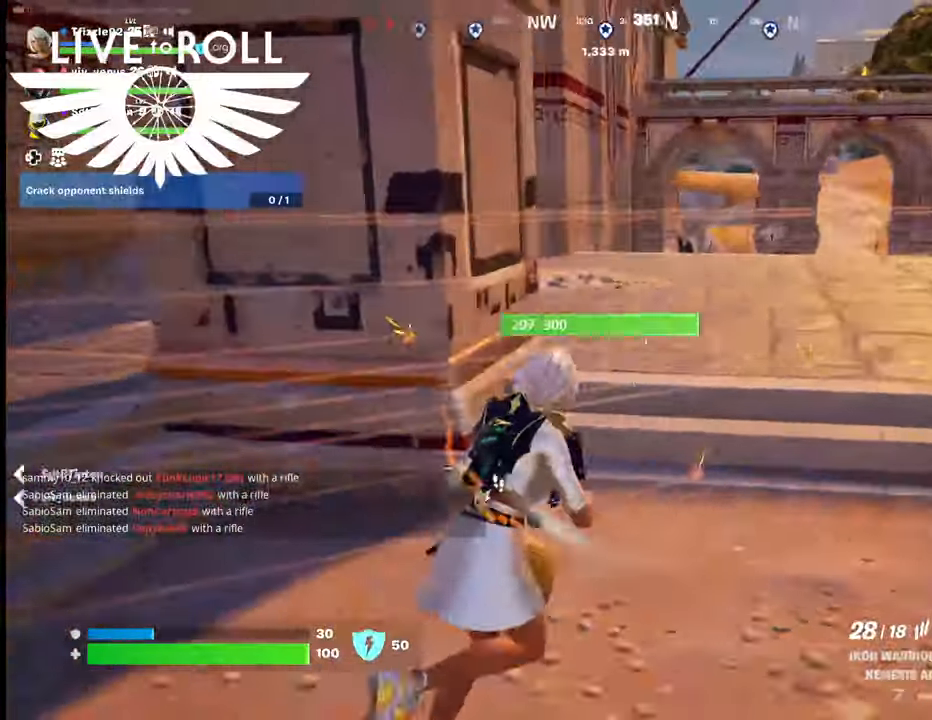
{"buttons": [], "left_stick": "right", "right_stick": "left", "events": [[134, "left_stick", "right"]]}
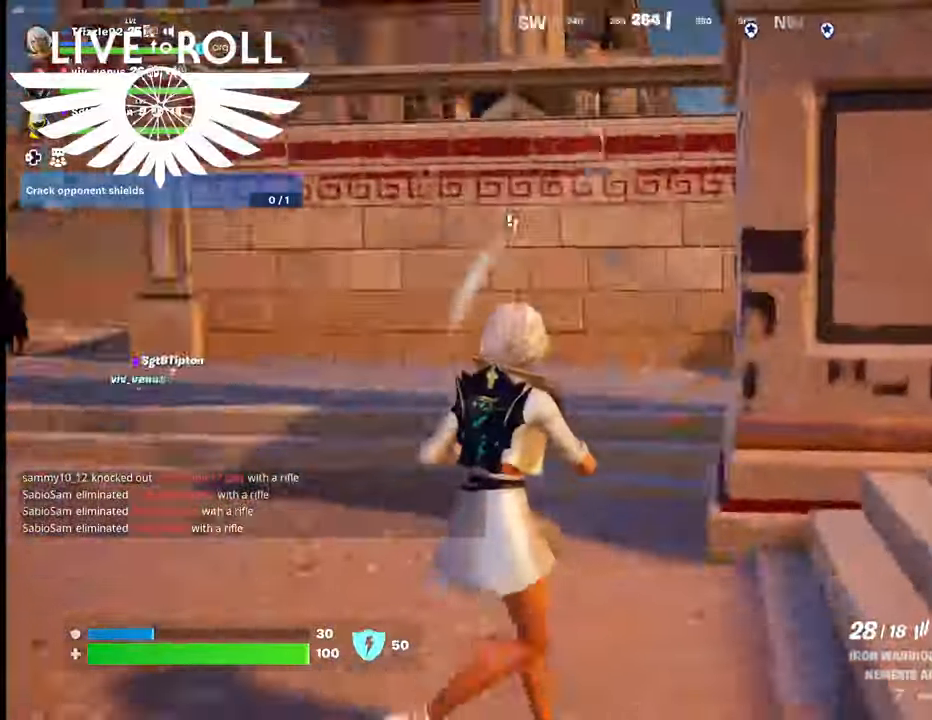
{"buttons": [], "left_stick": "up", "right_stick": "center", "events": [[367, "left_stick", "up"], [367, "right_stick", "center"]]}
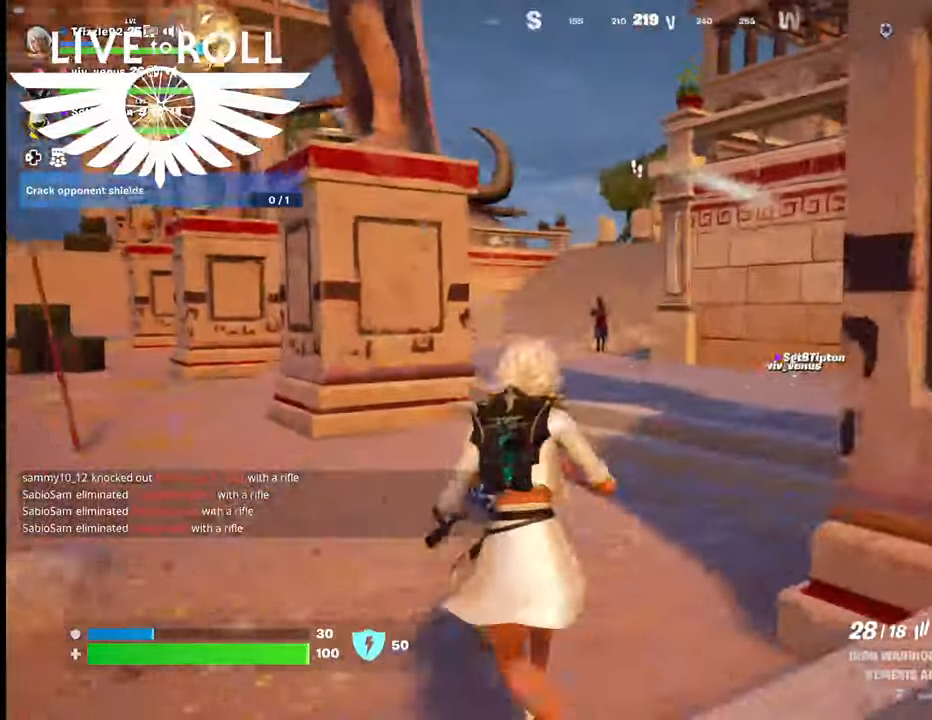
{"buttons": [], "left_stick": "up", "right_stick": "left", "events": [[367, "right_stick", "left"]]}
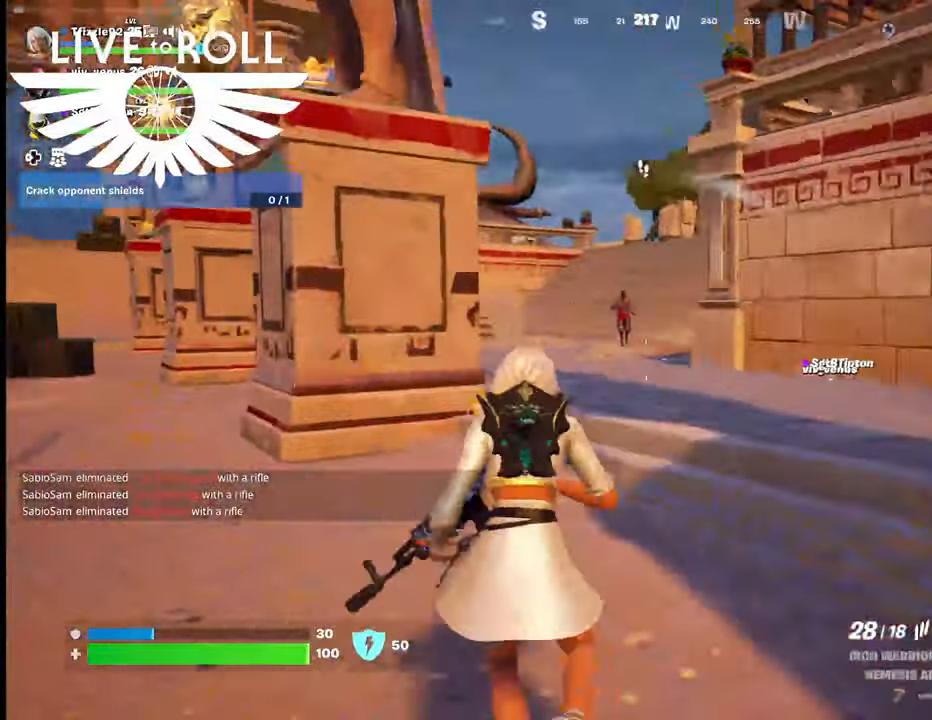
{"buttons": [], "left_stick": "up", "right_stick": "center", "events": [[67, "right_stick", "center"], [200, "right_stick", "left"], [334, "right_stick", "center"]]}
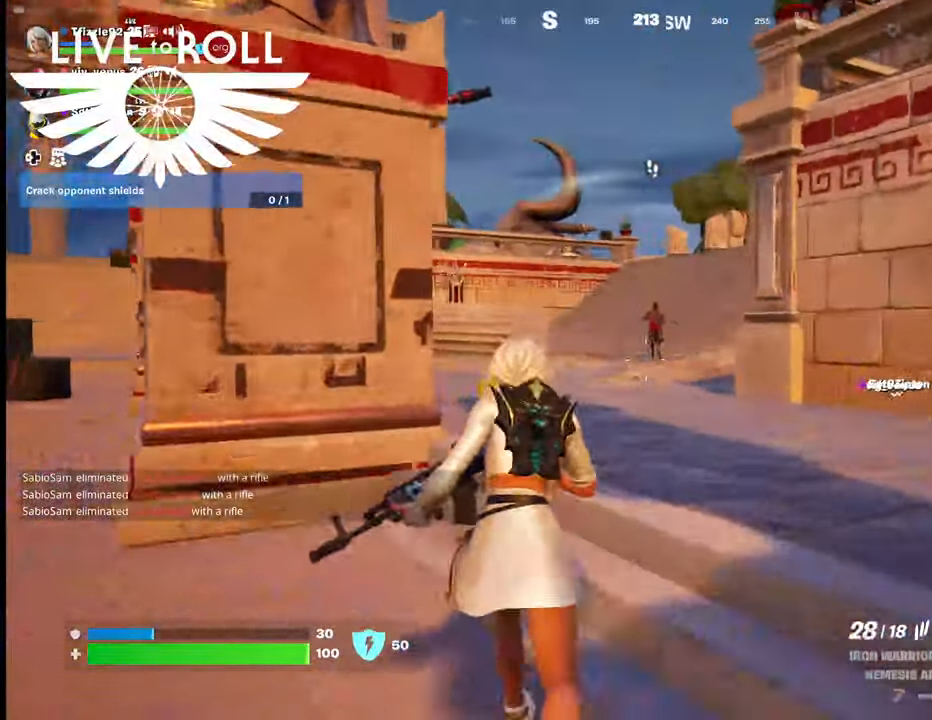
{"buttons": ["R2"], "left_stick": "up", "right_stick": "center", "events": [[267, "R2", "down"]]}
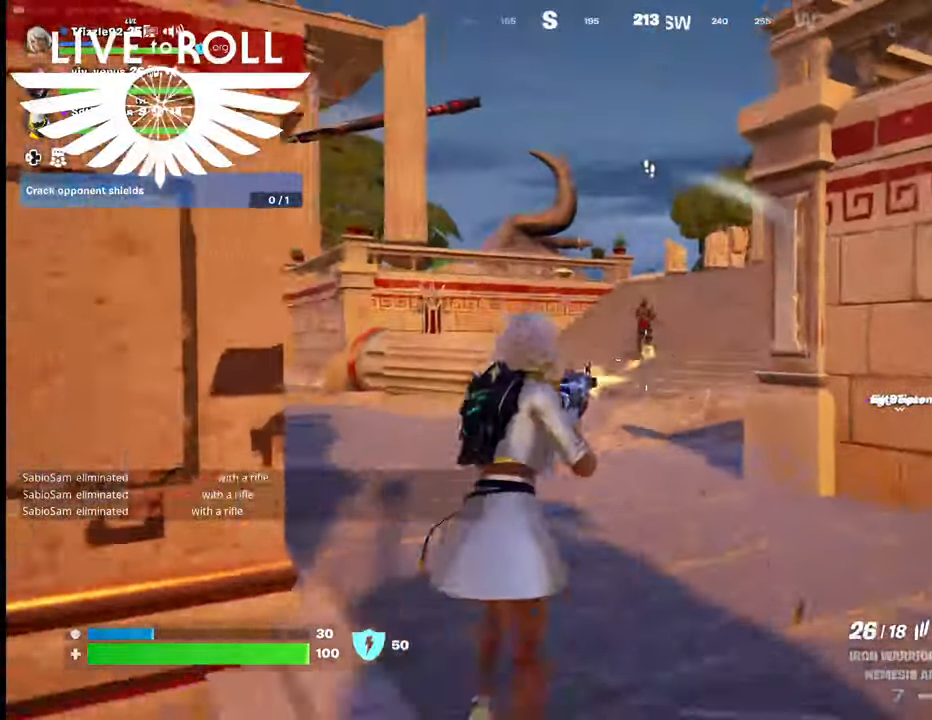
{"buttons": [], "left_stick": "up", "right_stick": "center", "events": [[334, "R2", "up"]]}
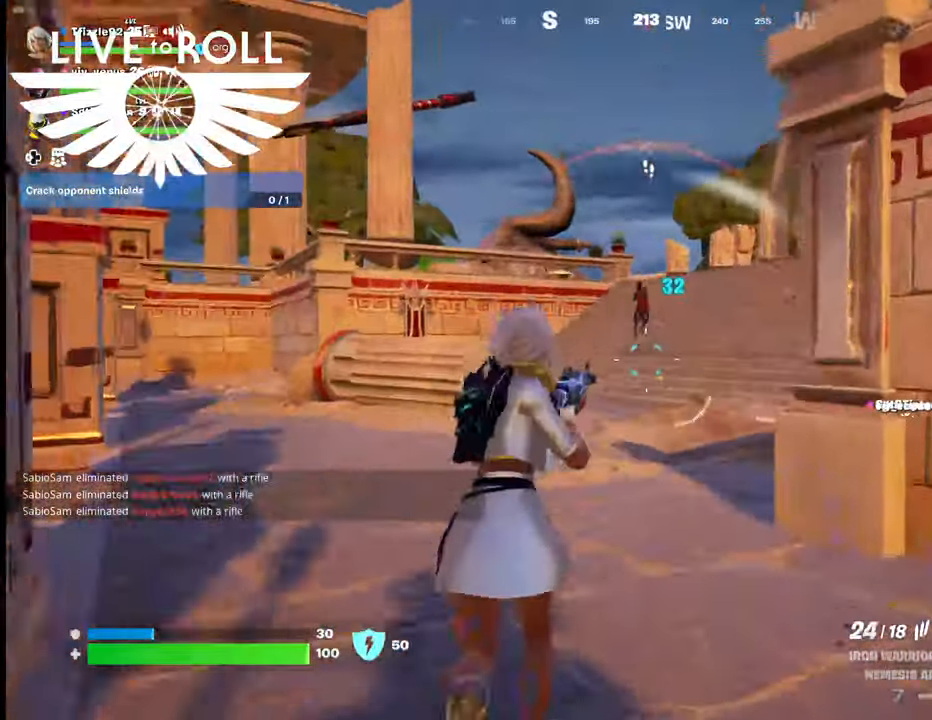
{"buttons": [], "left_stick": "up", "right_stick": "up-left", "events": [[267, "right_stick", "up-left"]]}
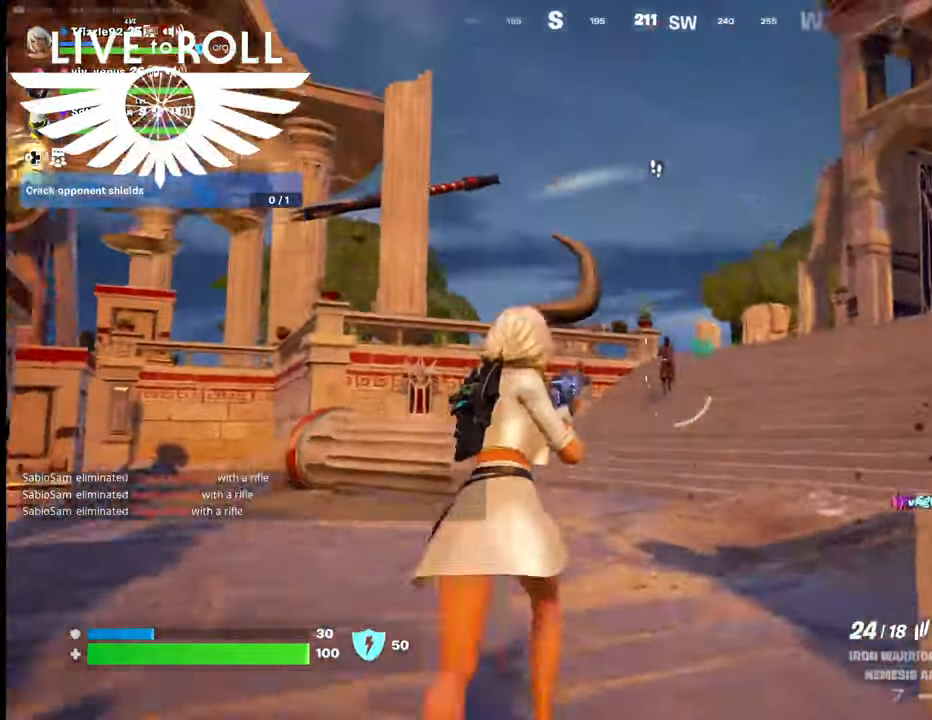
{"buttons": [], "left_stick": "up", "right_stick": "center", "events": [[34, "right_stick", "center"], [267, "right_stick", "up-left"], [367, "right_stick", "center"]]}
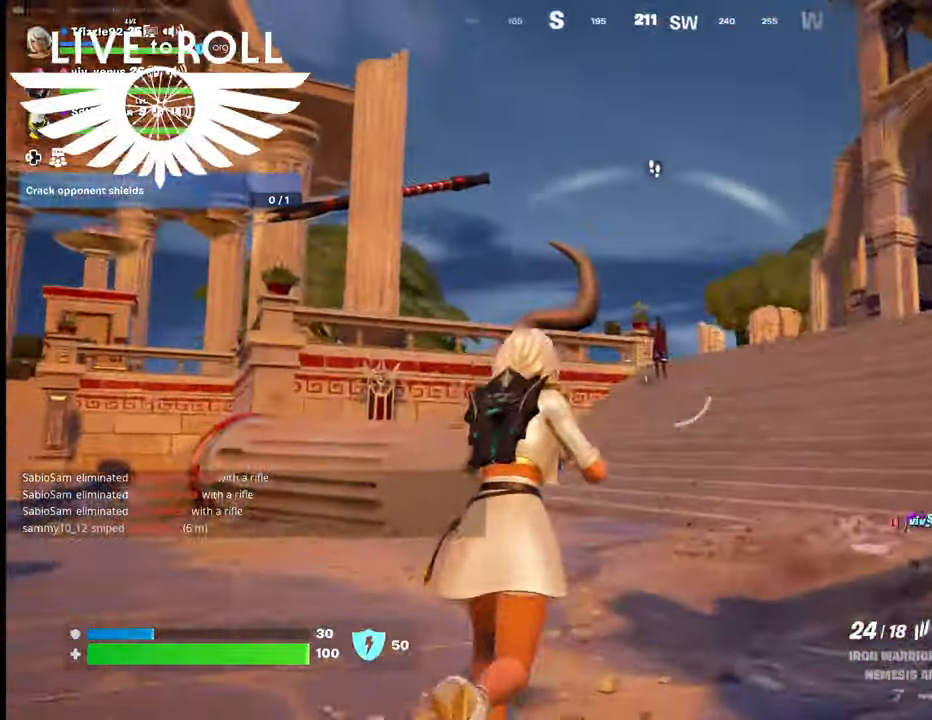
{"buttons": ["R2"], "left_stick": "up", "right_stick": "center", "events": [[200, "R2", "down"]]}
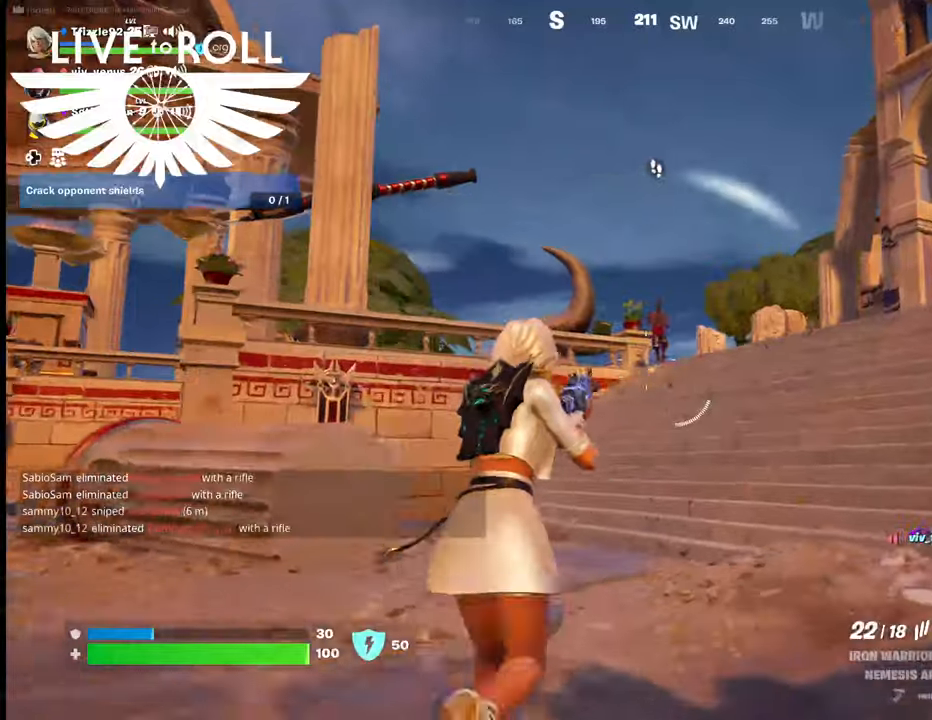
{"buttons": [], "left_stick": "up", "right_stick": "center", "events": [[267, "R2", "up"]]}
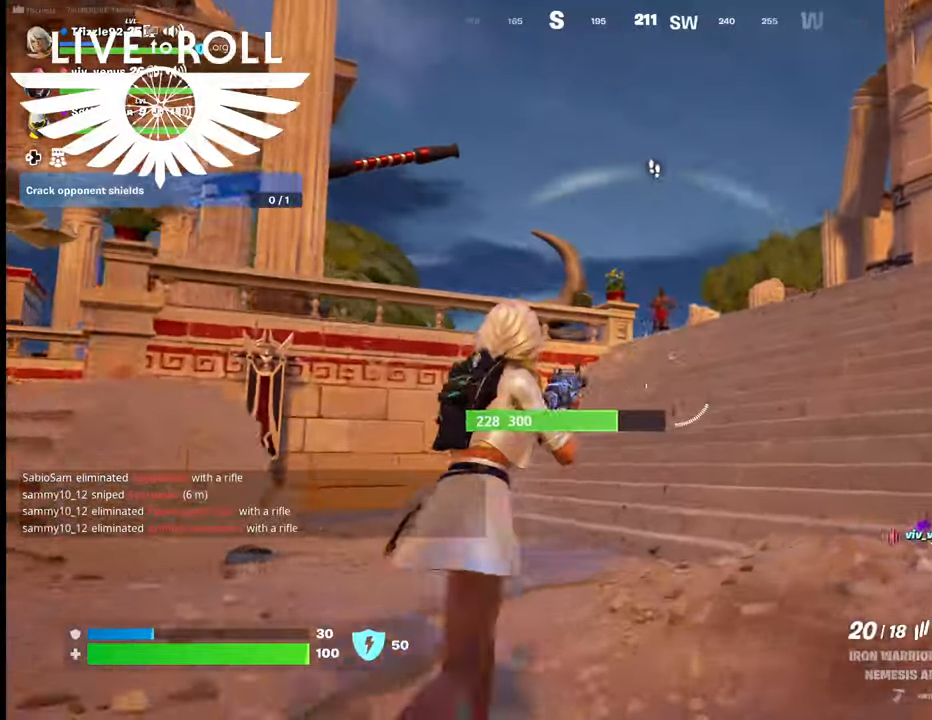
{"buttons": [], "left_stick": "up-right", "right_stick": "center", "events": [[234, "L3", "down"], [234, "left_stick", "up-right"], [434, "L3", "up"]]}
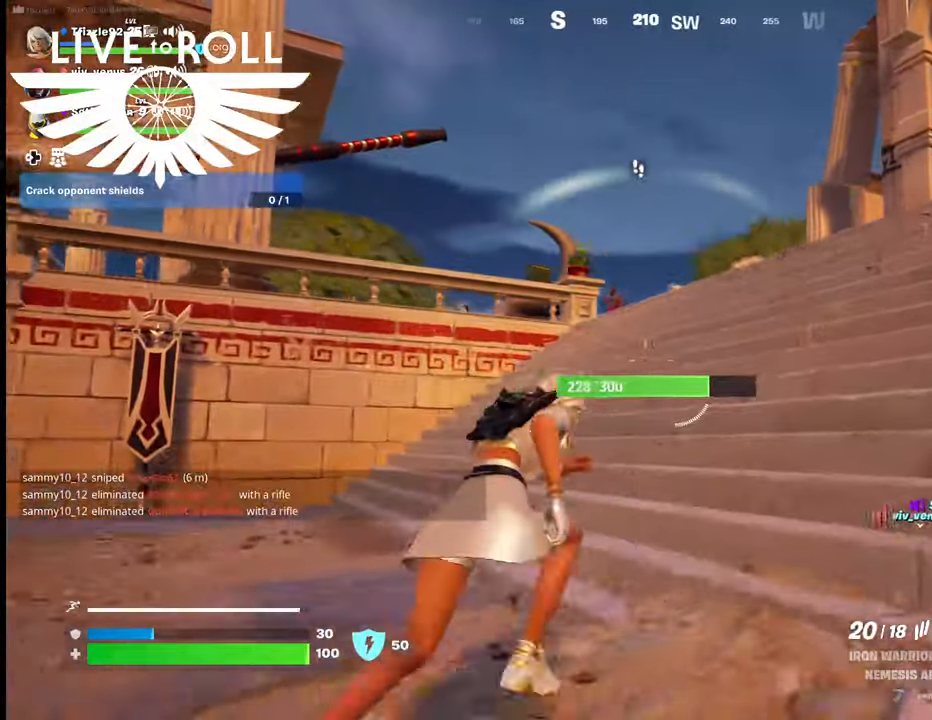
{"buttons": [], "left_stick": "up-right", "right_stick": "left", "events": [[500, "right_stick", "left"]]}
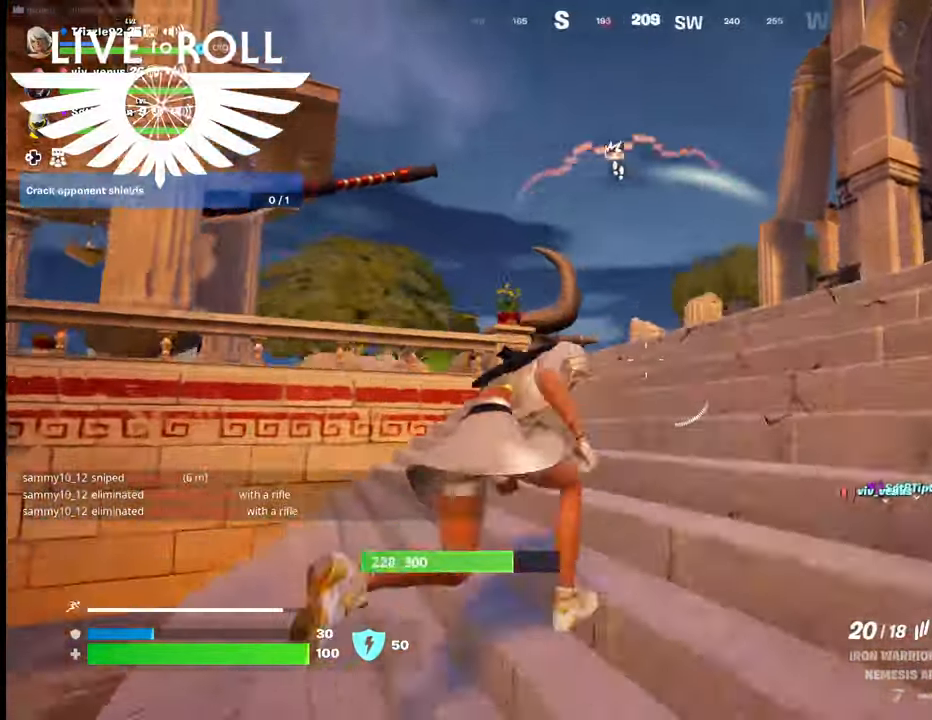
{"buttons": [], "left_stick": "up-right", "right_stick": "left", "events": [[134, "right_stick", "down-left"], [334, "right_stick", "left"]]}
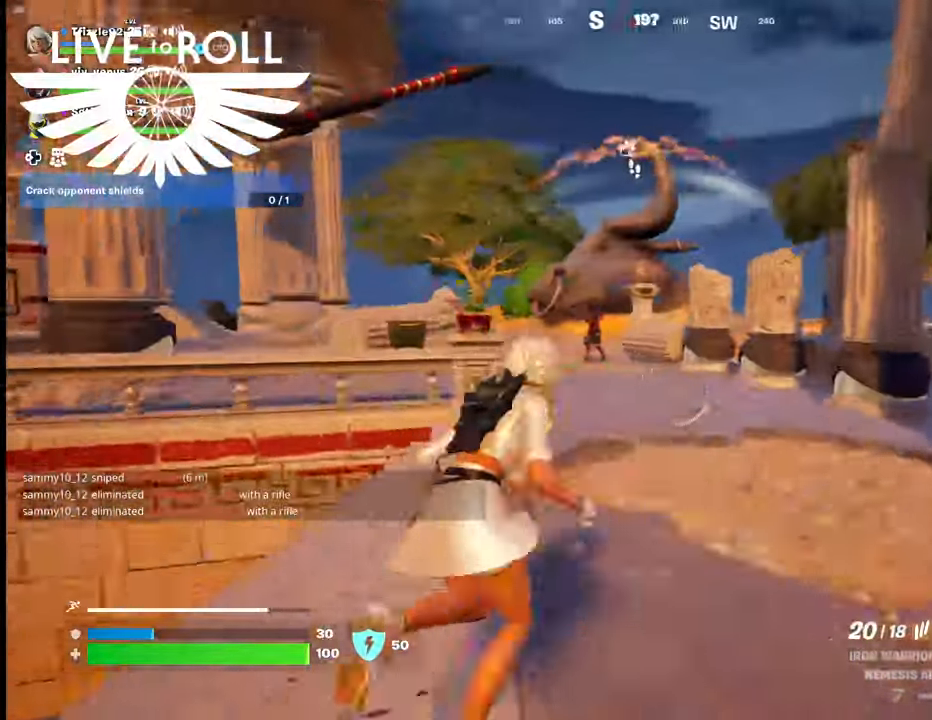
{"buttons": [], "left_stick": "up", "right_stick": "center", "events": [[334, "left_stick", "up"], [467, "right_stick", "center"]]}
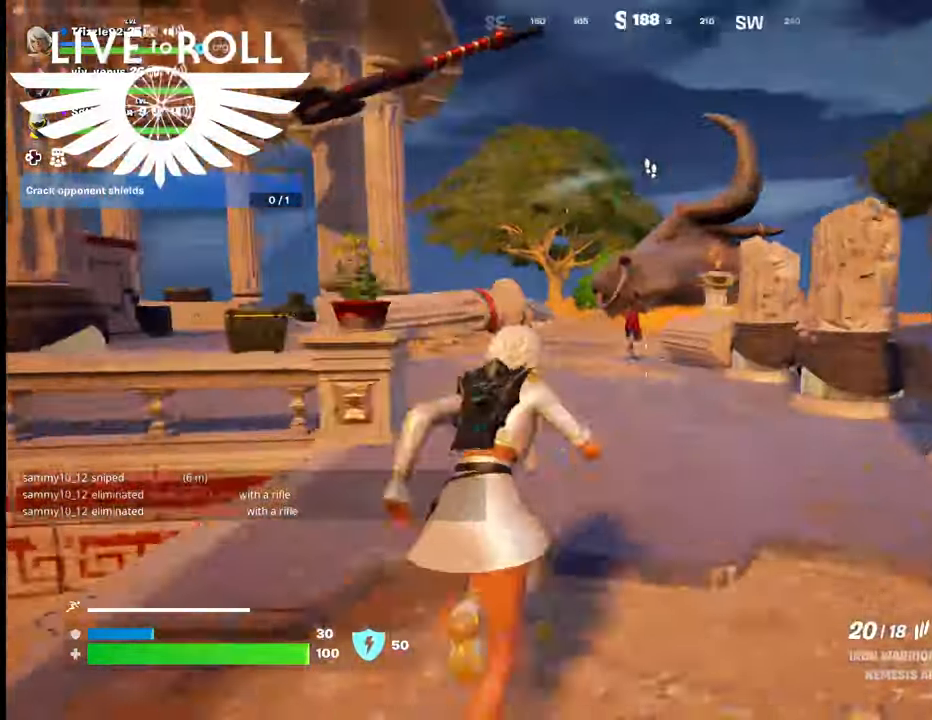
{"buttons": [], "left_stick": "up", "right_stick": "center", "events": []}
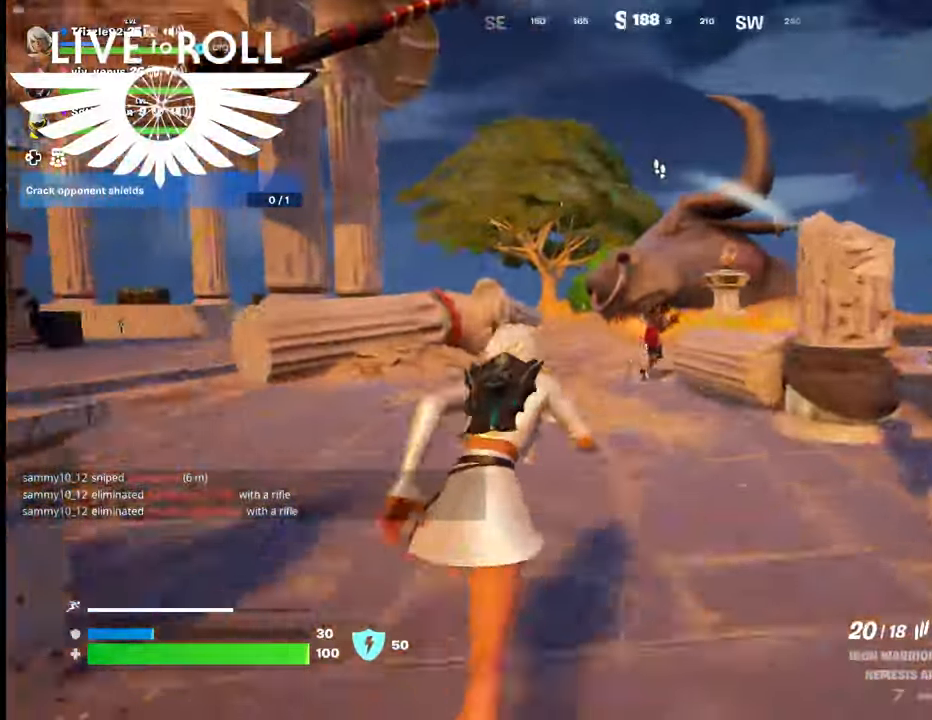
{"buttons": [], "left_stick": "up", "right_stick": "center", "events": [[100, "R2", "down"], [200, "R2", "up"]]}
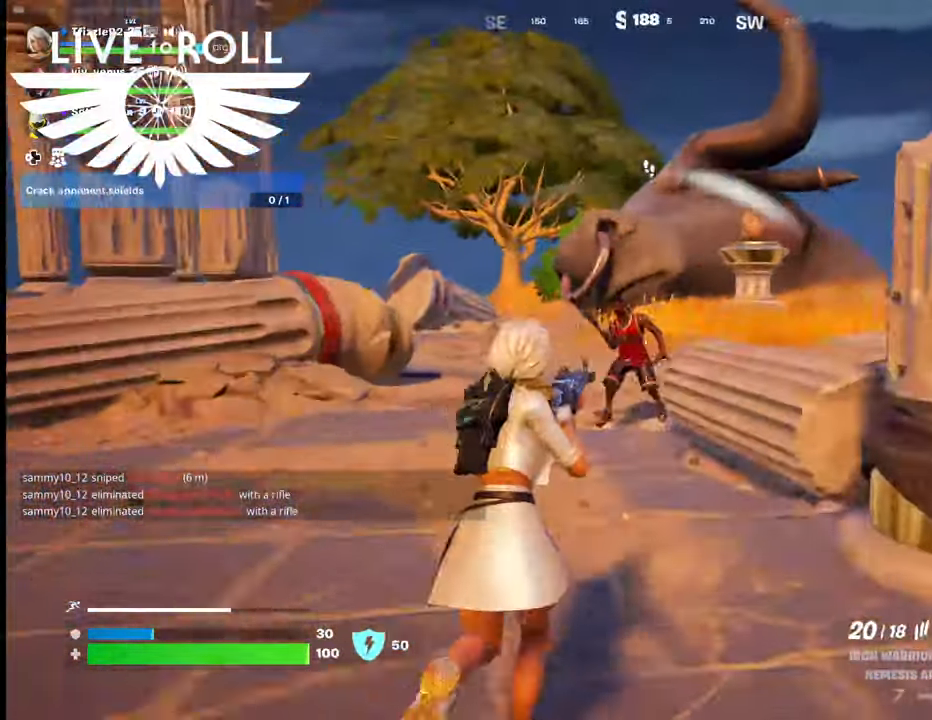
{"buttons": ["R2"], "left_stick": "down-right", "right_stick": "center", "events": [[100, "left_stick", "up-left"], [234, "R2", "down"], [234, "left_stick", "left"], [434, "left_stick", "down-right"]]}
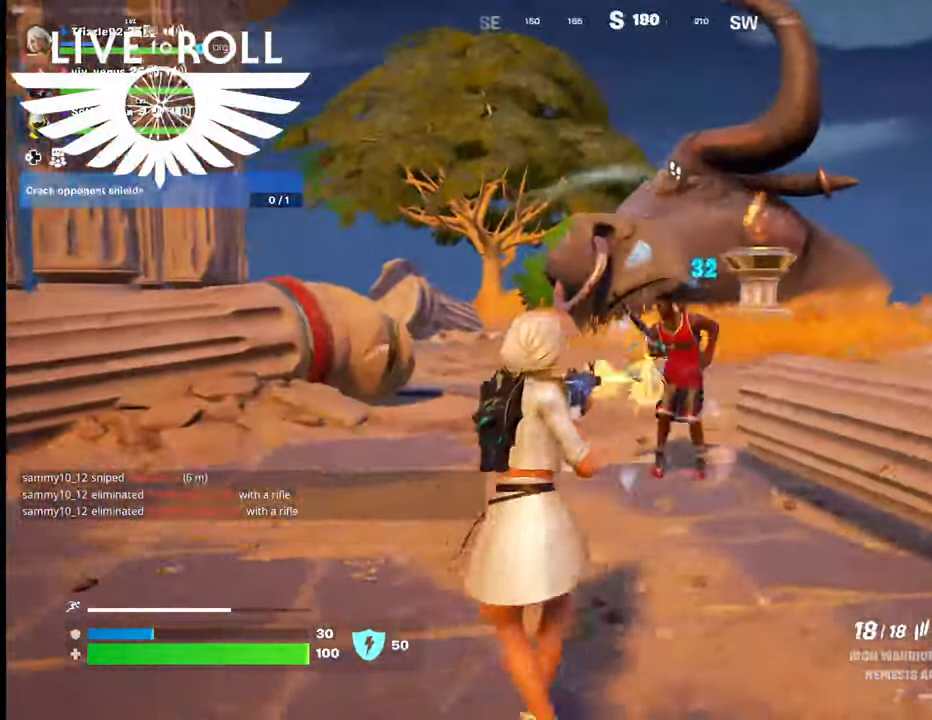
{"buttons": ["R2"], "left_stick": "down", "right_stick": "center", "events": [[367, "left_stick", "down"]]}
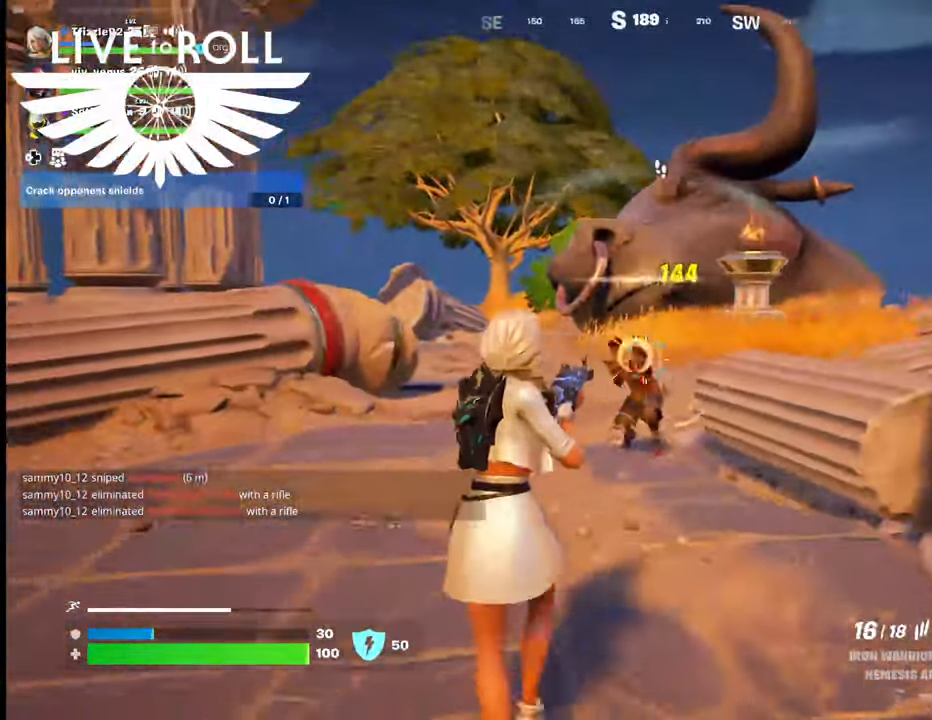
{"buttons": [], "left_stick": "down", "right_stick": "center", "events": [[367, "R2", "up"]]}